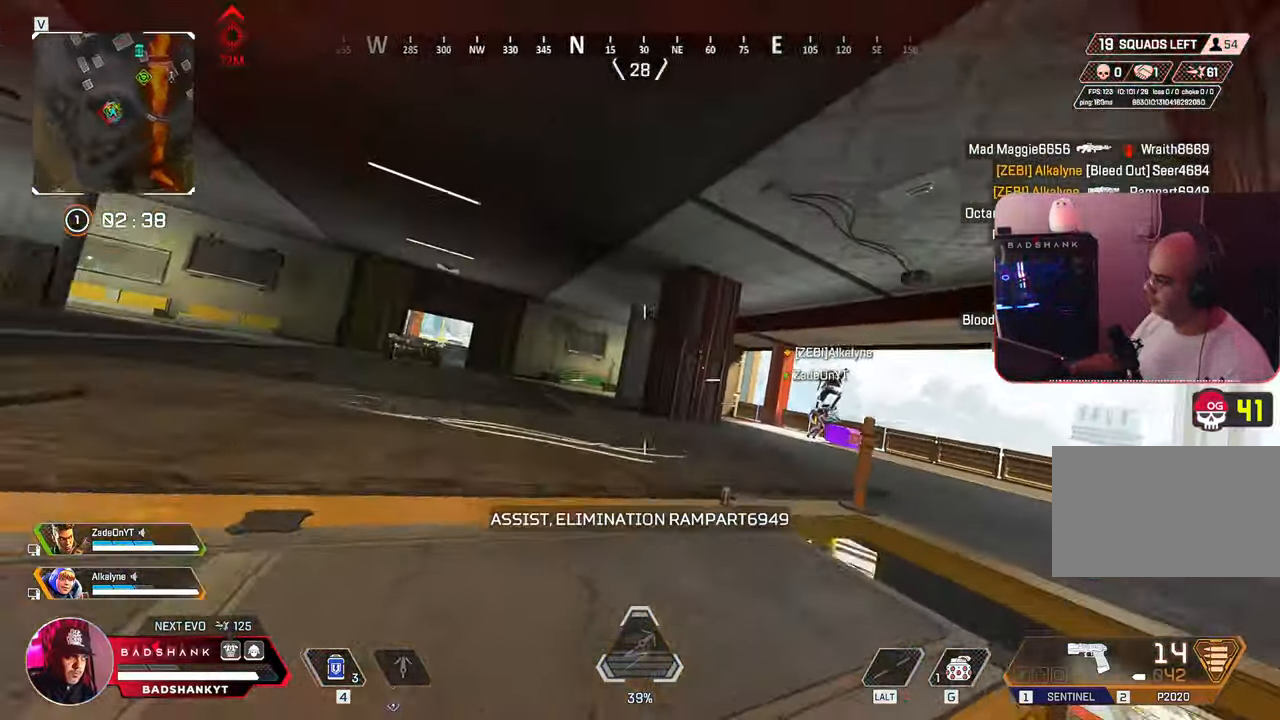
Gameplay with keyboard and mouse; each line is a JSON object with the keys and mouse buttons held at the frame after it. "events" lists presses ("down") and releases ("up") of "1", "2", "3", "4", "5", "a", "alt", "b", "c", "ctrl", "d", "e", "f", "g", "q", "r", "s", "shift", "space", "t", "tab", "tilde", "v", "w", "x", "z", "mouse_left", "mouse_wheel", "mouse_right", "mouse_mb4" and "mouse_mb5" between this image and that frame as [ms after this image, input, new state], when the widget could be followed in between. "mouse_left", "mouse_wheel", "mouse_right", "mouse_mb4", "mouse_mb5" = the "left", "wheel", "right", "mb4", "mb5" buttons of the "mouse" list. No other keys are recorded. "wheel" means that the mouse wheel is clicked or scrolled. Mouse movement is not recorded.
{"keys": ["d", "w"], "mouse": [], "events": [[17, "q", "up"], [67, "ctrl", "up"], [350, "d", "down"]]}
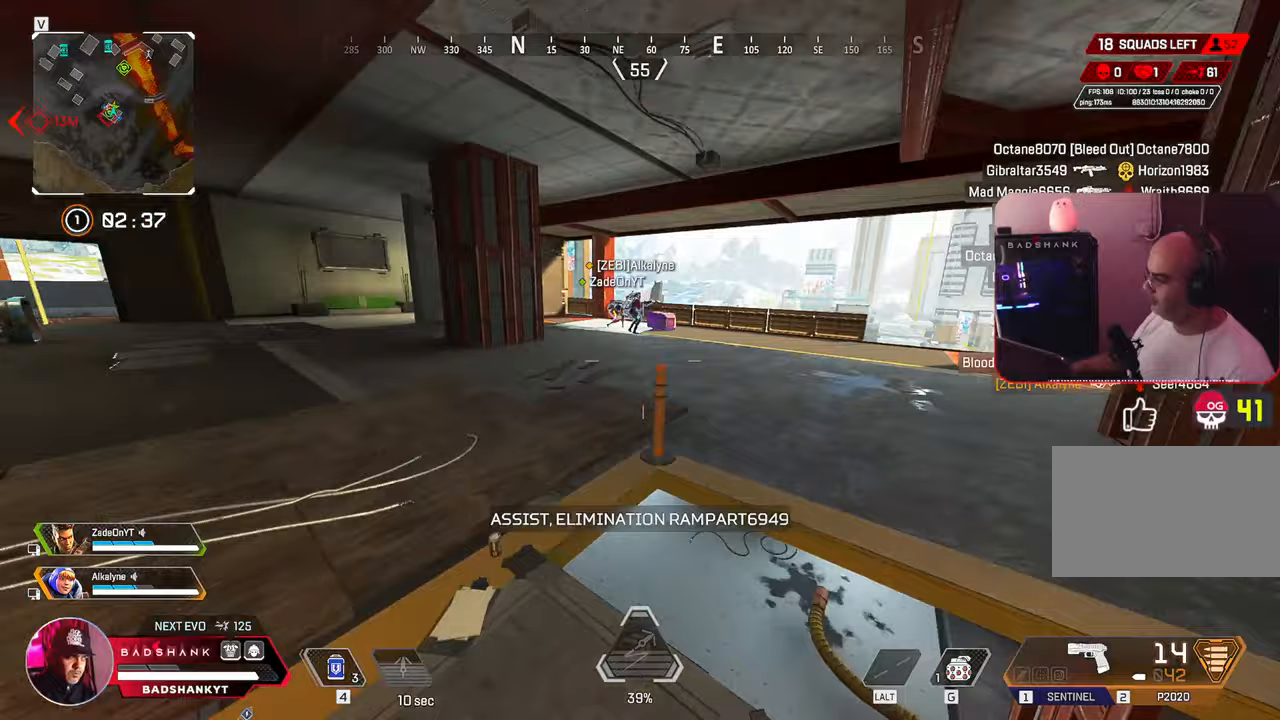
{"keys": ["s"], "mouse": [], "events": [[83, "d", "up"], [217, "3", "down"], [317, "3", "up"], [367, "w", "up"], [450, "s", "down"]]}
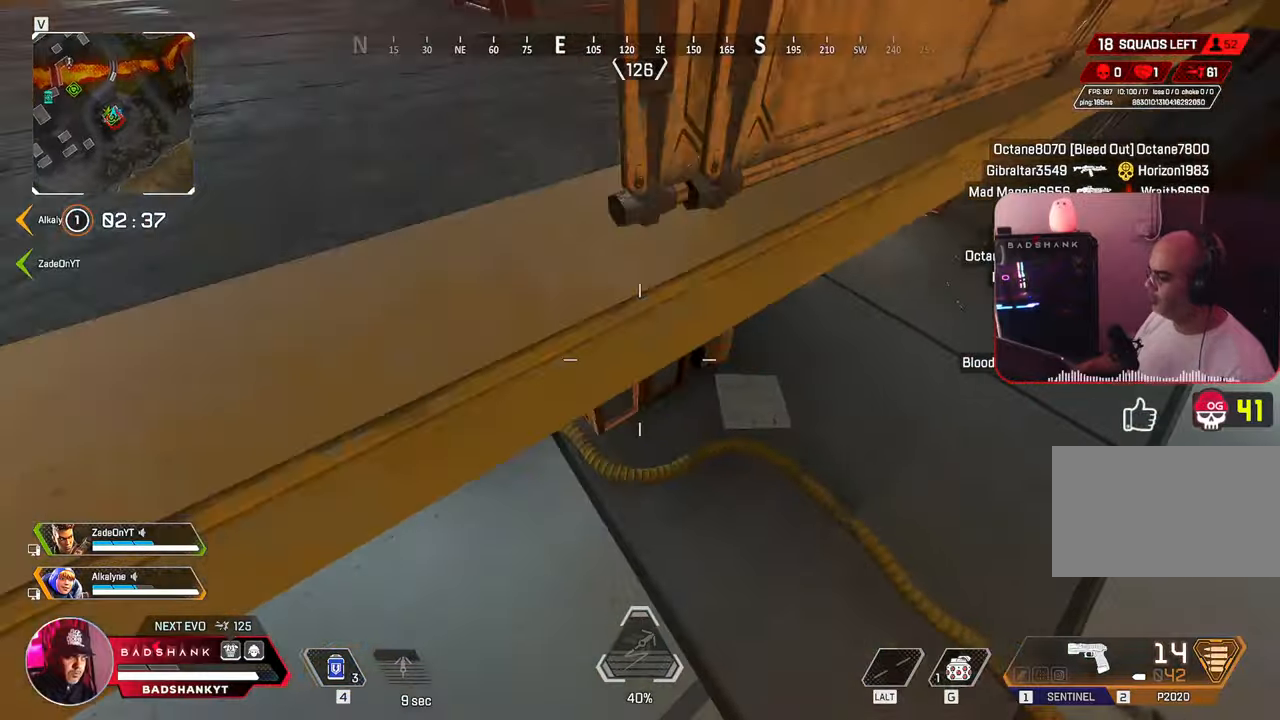
{"keys": ["w"], "mouse": [], "events": [[150, "a", "down"], [150, "s", "up"], [233, "w", "down"], [333, "a", "up"]]}
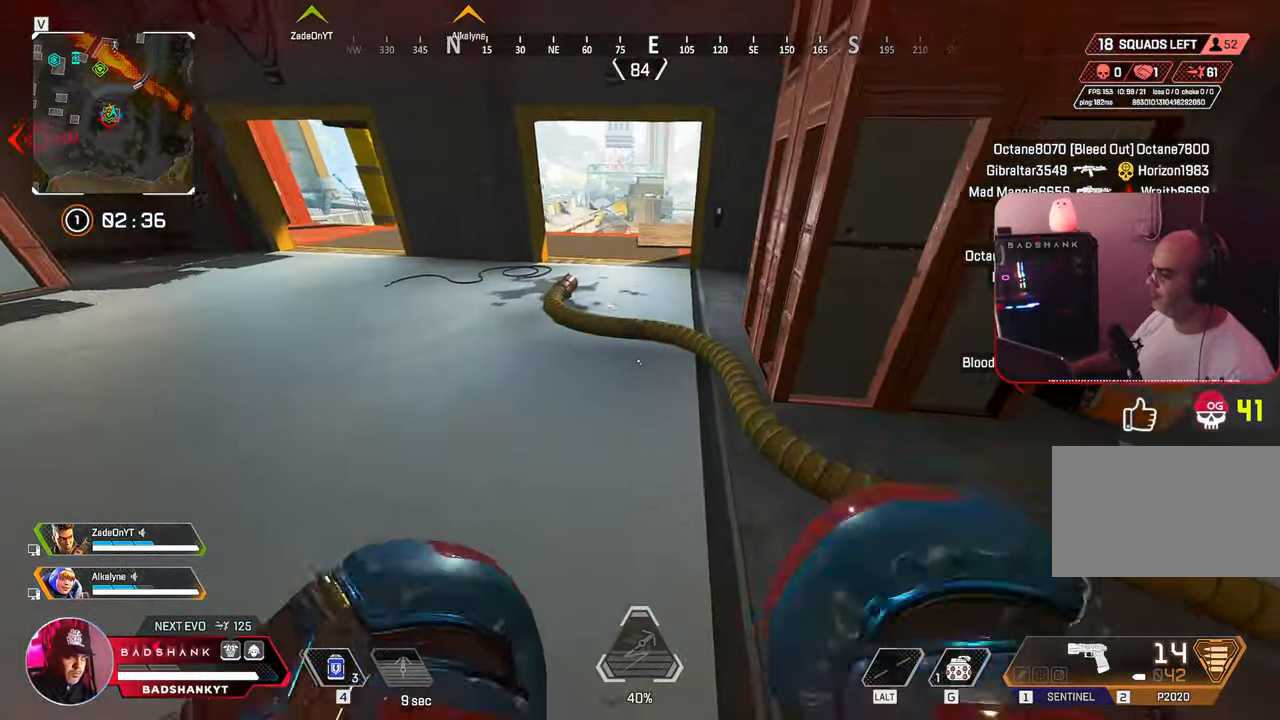
{"keys": ["w"], "mouse": [], "events": [[400, "1", "down"], [483, "1", "up"]]}
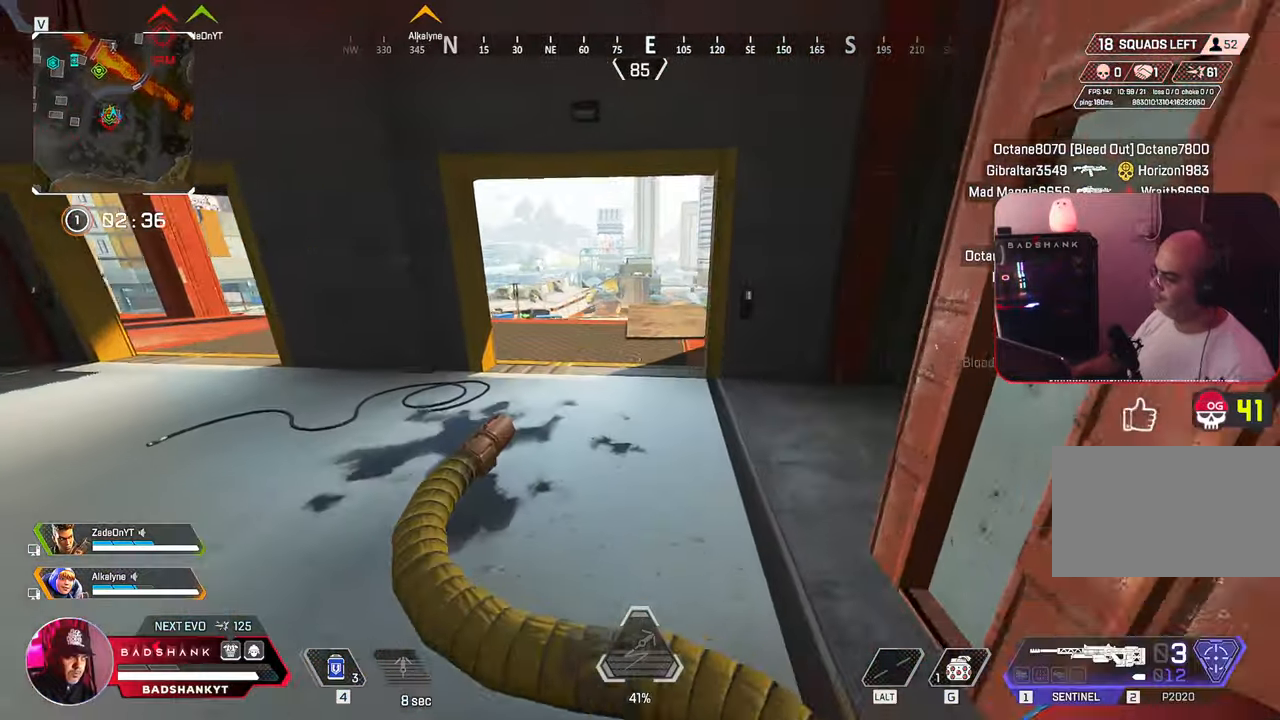
{"keys": ["a", "w"], "mouse": [], "events": [[83, "ctrl", "down"], [500, "a", "down"], [500, "ctrl", "up"]]}
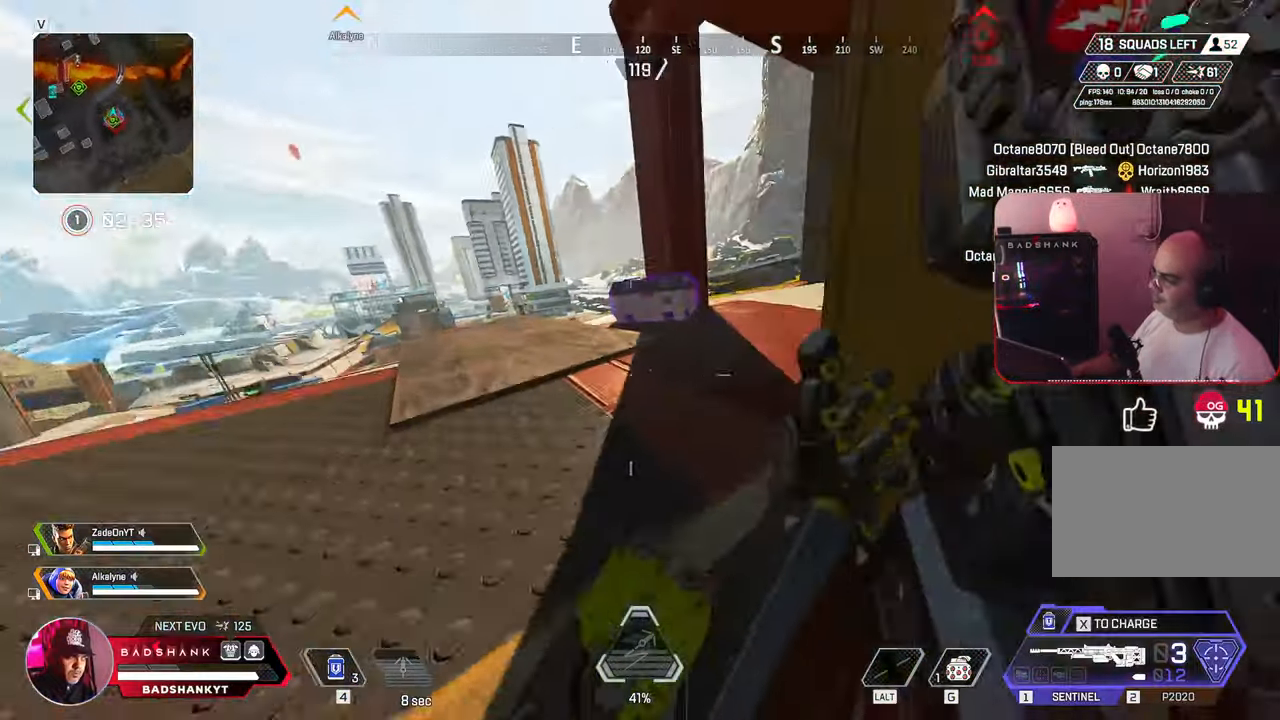
{"keys": ["a", "e"], "mouse": []}
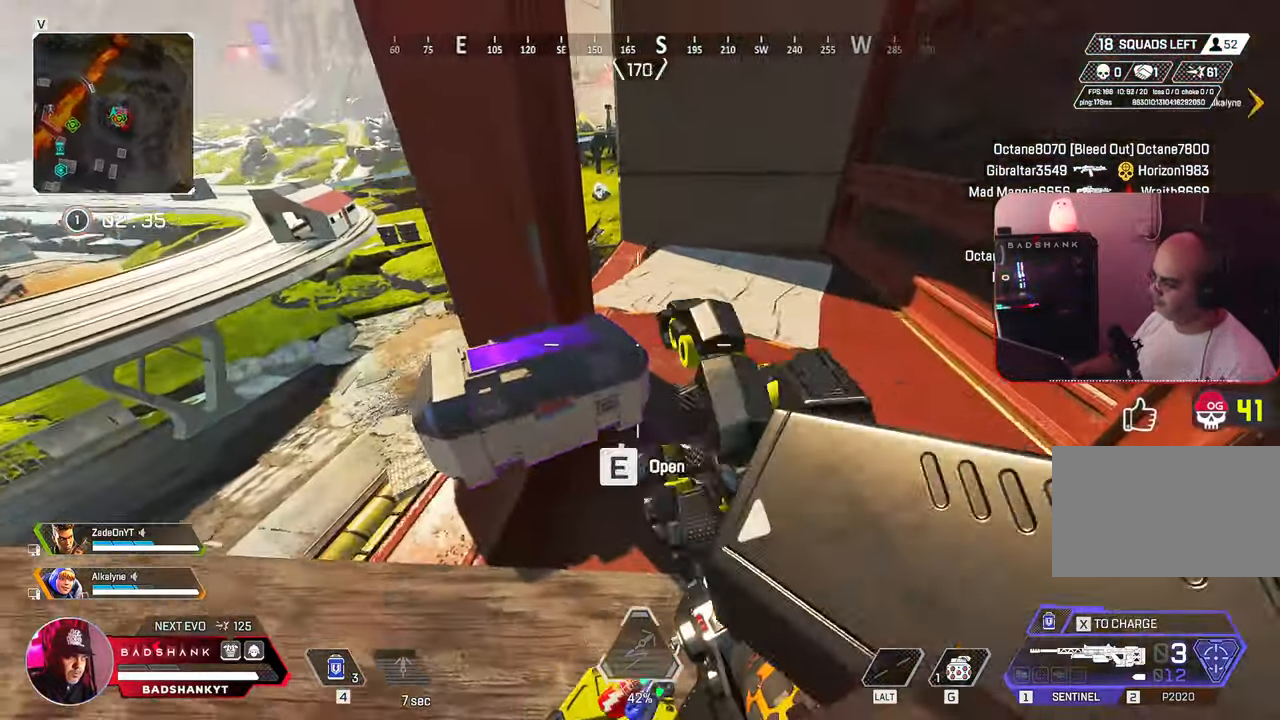
{"keys": ["a", "ctrl"], "mouse": [], "events": [[117, "a", "up"], [450, "ctrl", "down"], [467, "a", "down"], [483, "e", "up"]]}
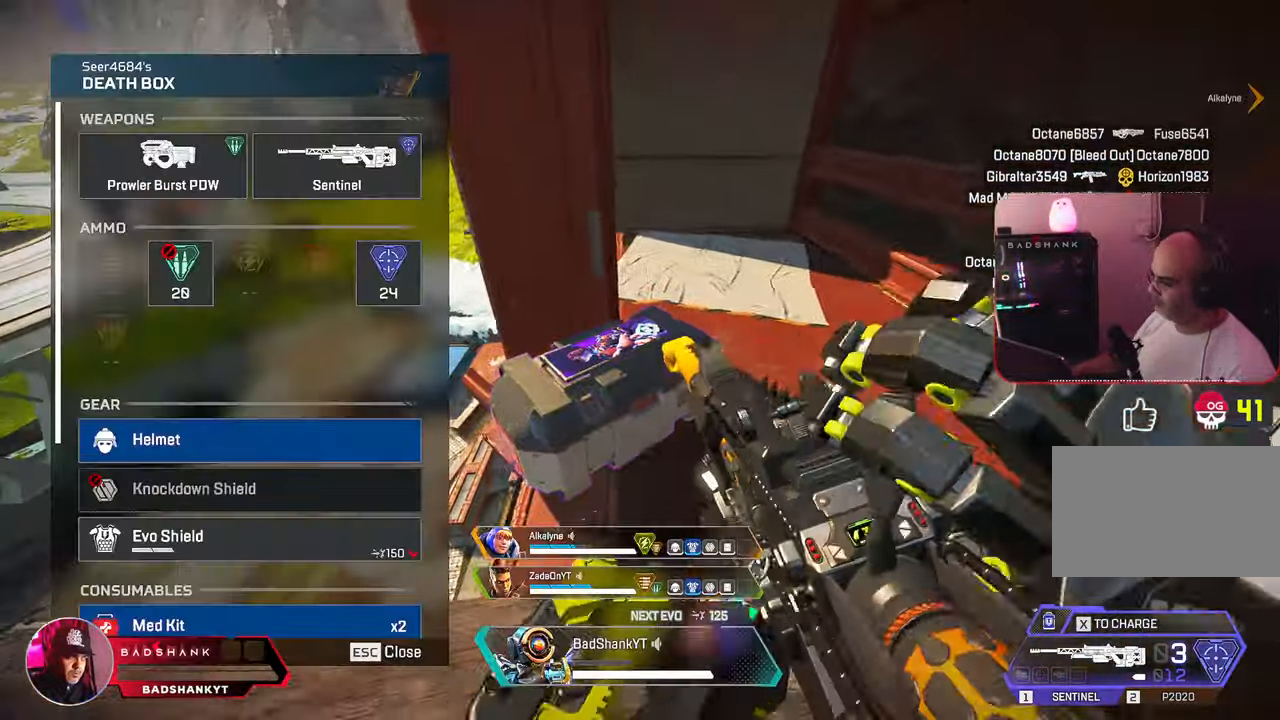
{"keys": ["ctrl", "d"], "mouse": [], "events": [[133, "d", "down"], [183, "a", "up"], [417, "mouse_left", "down"], [500, "mouse_left", "up"]]}
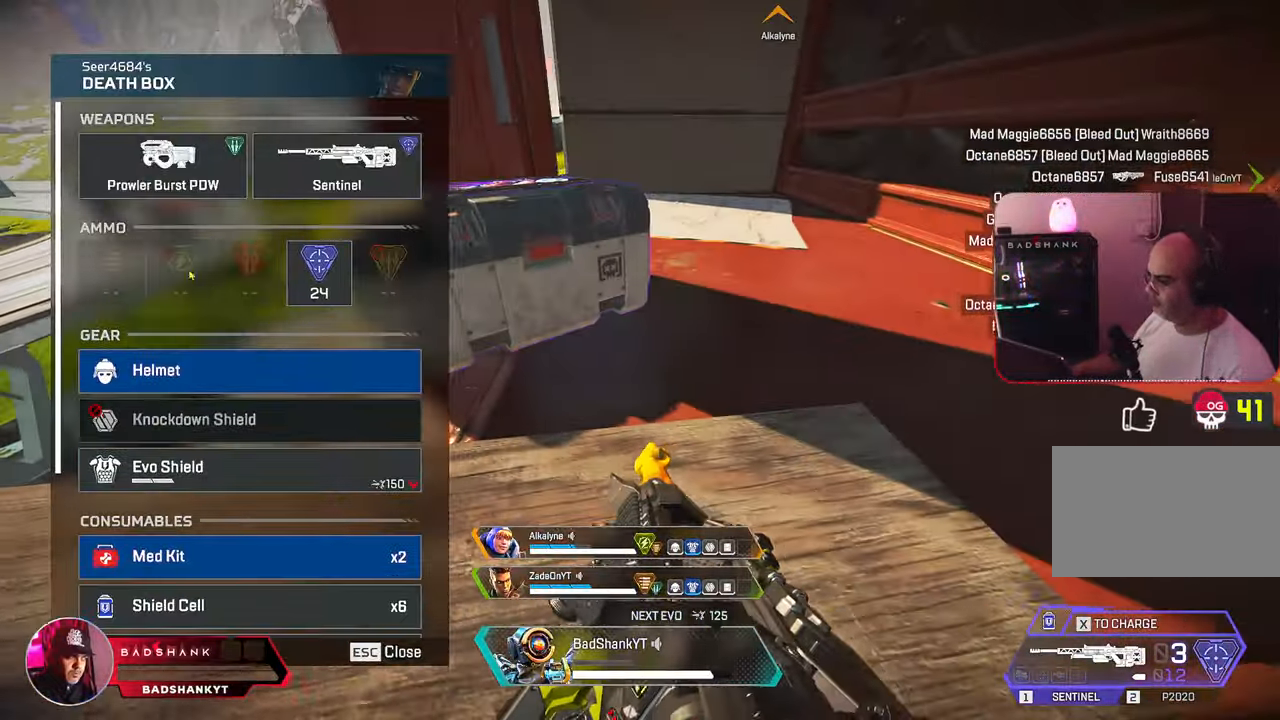
{"keys": ["a", "ctrl"], "mouse": [], "events": [[183, "w", "down"], [383, "d", "up"], [383, "mouse_left", "down"], [433, "a", "down"], [433, "w", "up"], [467, "mouse_left", "up"]]}
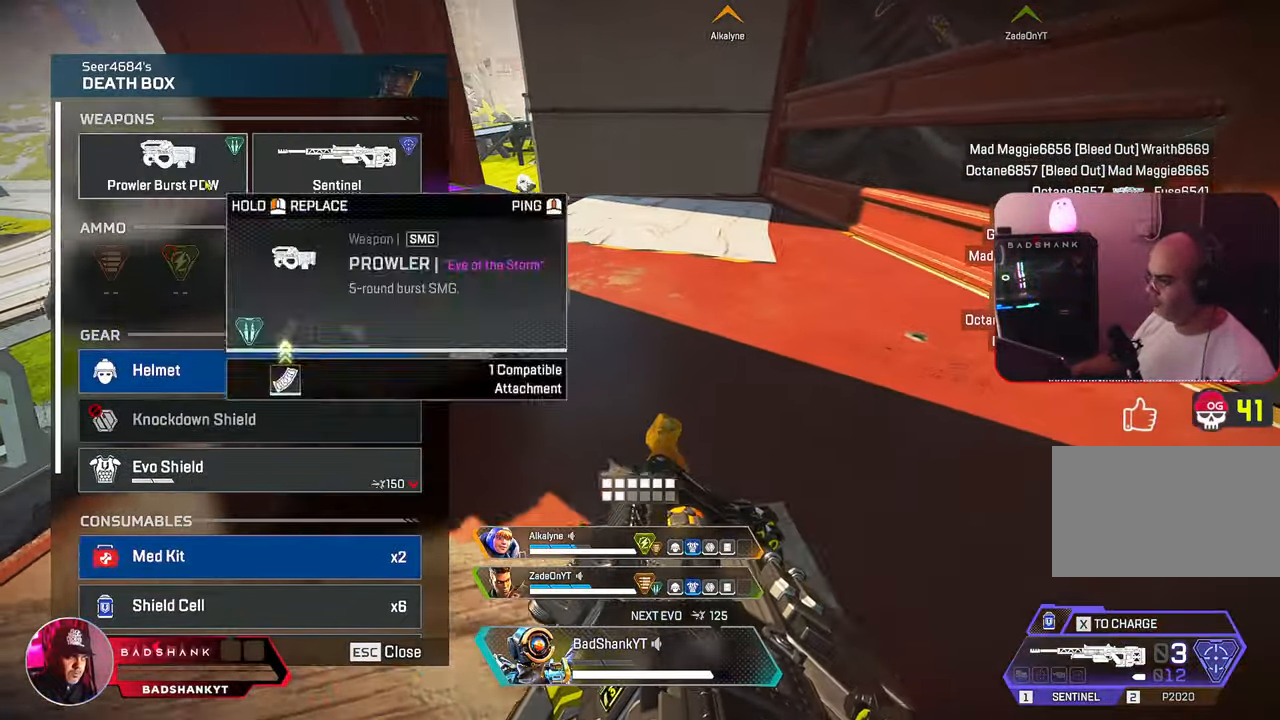
{"keys": ["ctrl"], "mouse": [], "events": [[117, "s", "down"], [300, "a", "up"], [300, "d", "down"], [300, "mouse_left", "down"], [300, "s", "up"], [400, "mouse_left", "up"], [450, "d", "up"]]}
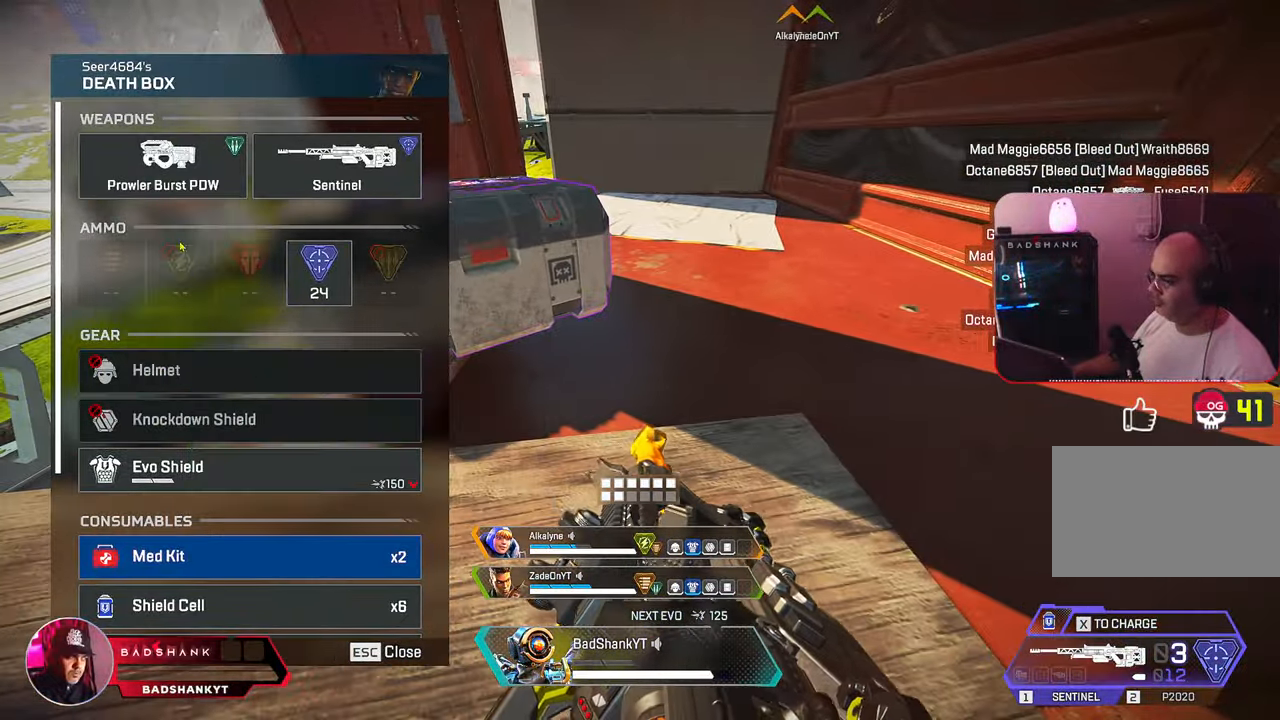
{"keys": ["ctrl"], "mouse": ["left"], "events": [[83, "mouse_left", "down"]]}
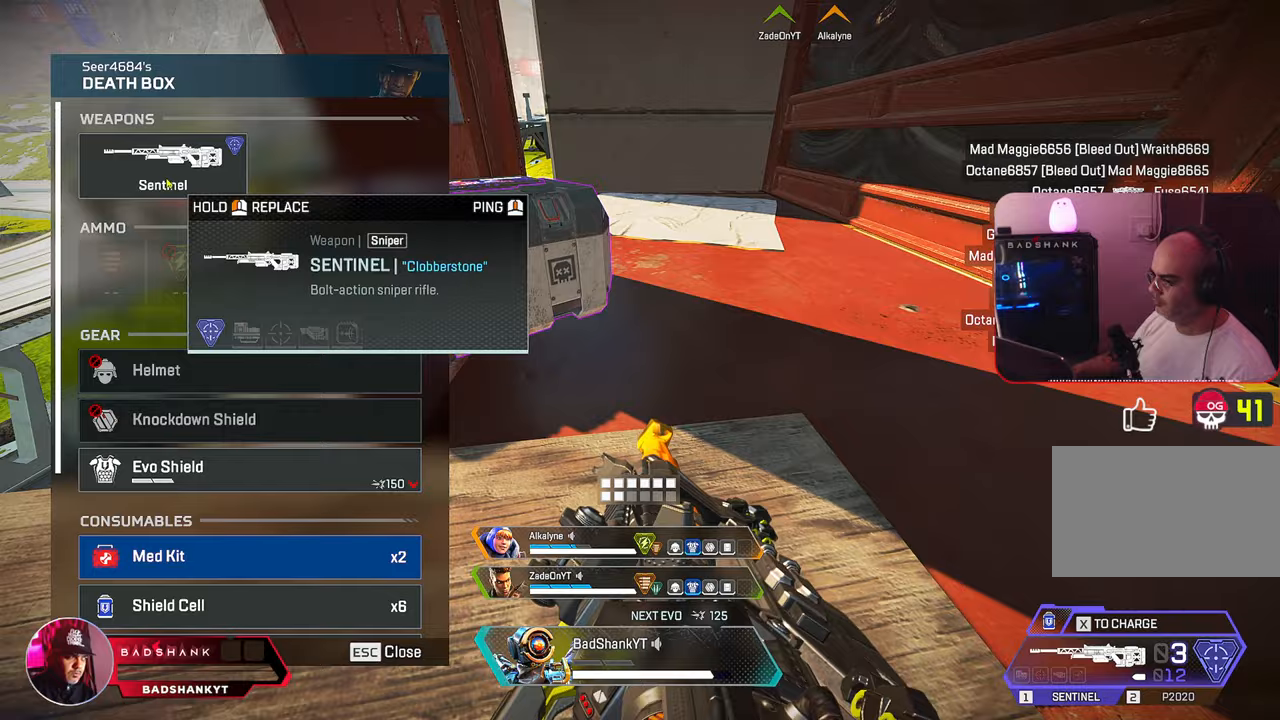
{"keys": ["a", "ctrl"], "mouse": [], "events": [[100, "mouse_left", "up"], [200, "a", "down"]]}
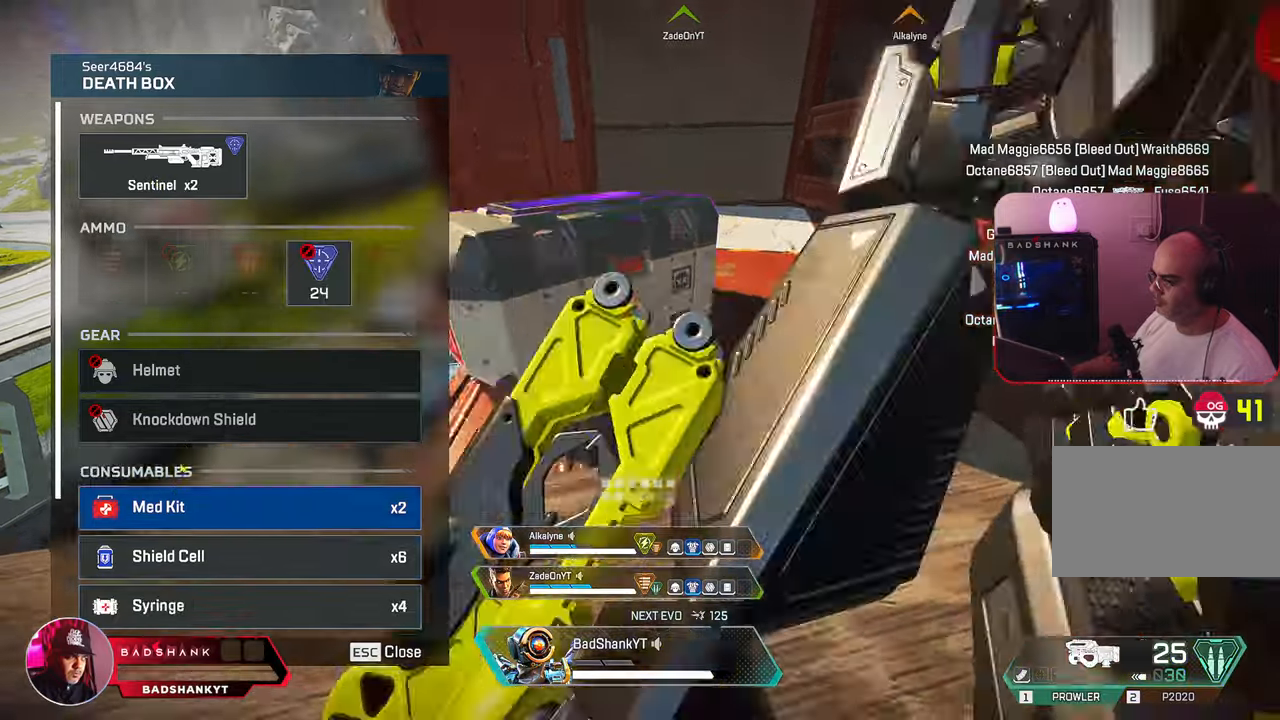
{"keys": ["ctrl", "d", "w"], "mouse": [], "events": [[17, "mouse_left", "down"], [67, "ctrl", "up"], [67, "s", "down"], [117, "d", "down"], [117, "mouse_left", "up"], [167, "a", "up"], [217, "s", "up"], [300, "ctrl", "down"], [350, "mouse_left", "down"], [450, "mouse_left", "up"], [483, "w", "down"]]}
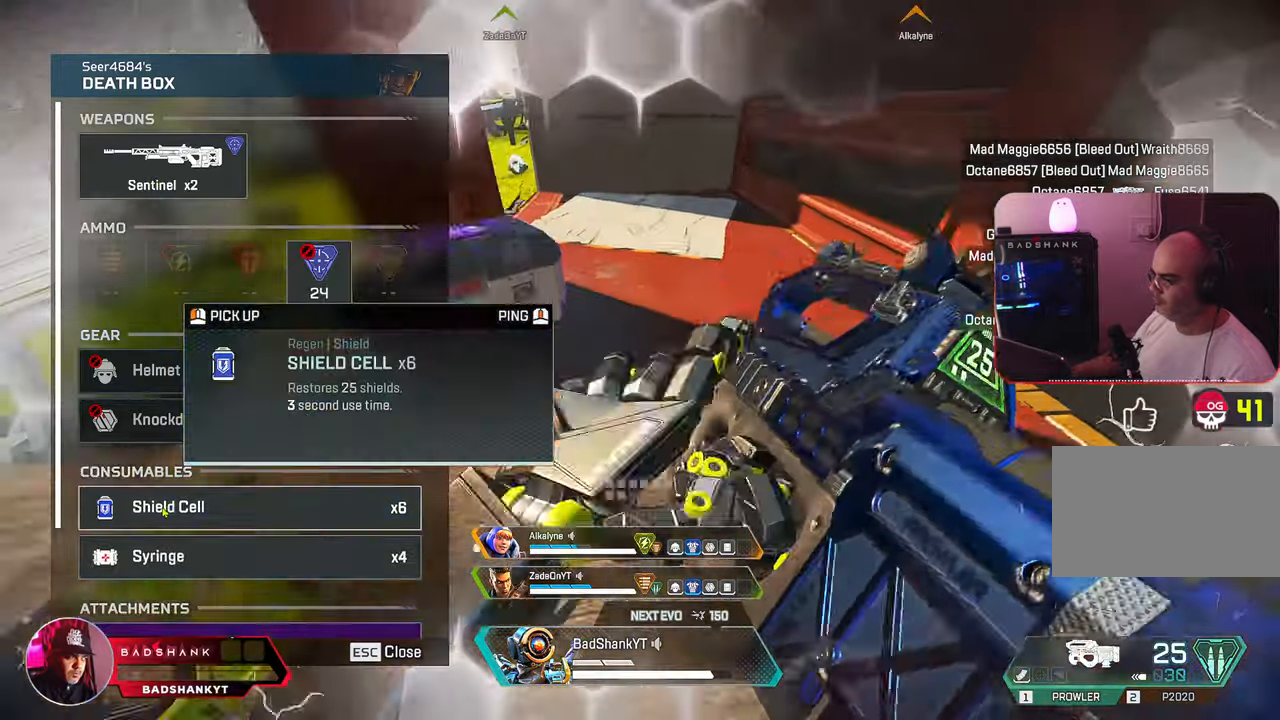
{"keys": ["a", "ctrl", "s"], "mouse": ["left"], "events": [[33, "mouse_left", "down"], [83, "ctrl", "up"], [133, "mouse_left", "up"], [183, "mouse_left", "down"], [217, "d", "up"], [267, "a", "down"], [267, "mouse_left", "up"], [267, "w", "up"], [367, "mouse_left", "down"], [417, "ctrl", "down"], [450, "mouse_left", "up"], [500, "mouse_left", "down"], [500, "s", "down"]]}
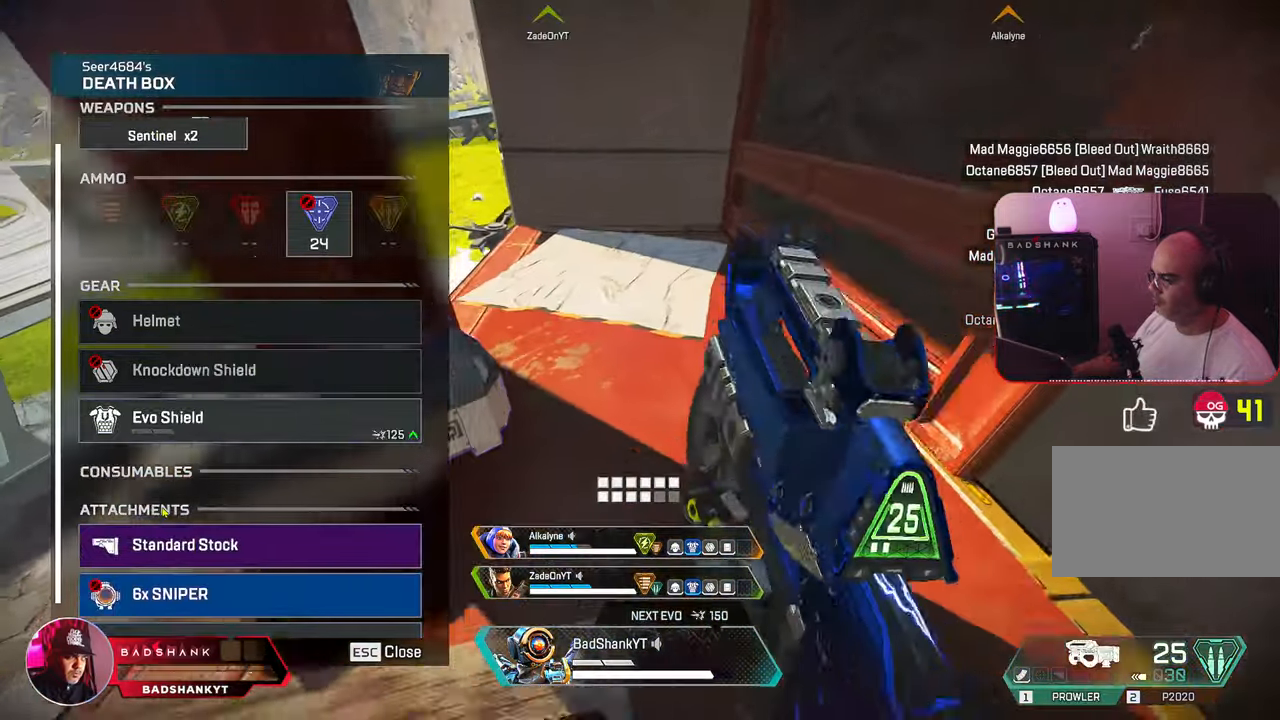
{"keys": ["ctrl"], "mouse": [], "events": [[100, "mouse_left", "up"], [100, "s", "up"], [150, "a", "up"], [183, "d", "down"], [283, "mouse_left", "down"], [383, "mouse_left", "up"], [433, "d", "up"]]}
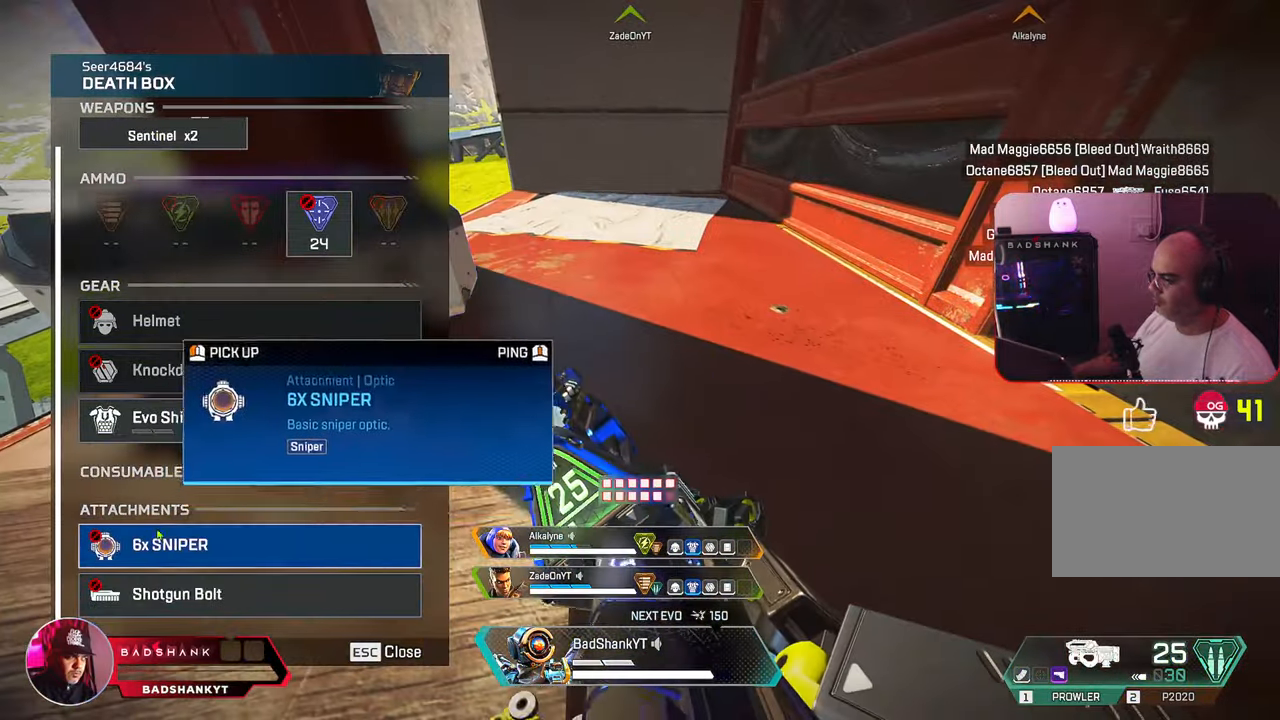
{"keys": ["ctrl", "d", "tab"], "mouse": [], "events": [[117, "a", "down"], [300, "a", "up"], [300, "mouse_wheel", "down"], [350, "d", "down"], [433, "mouse_wheel", "up"], [483, "tab", "down"]]}
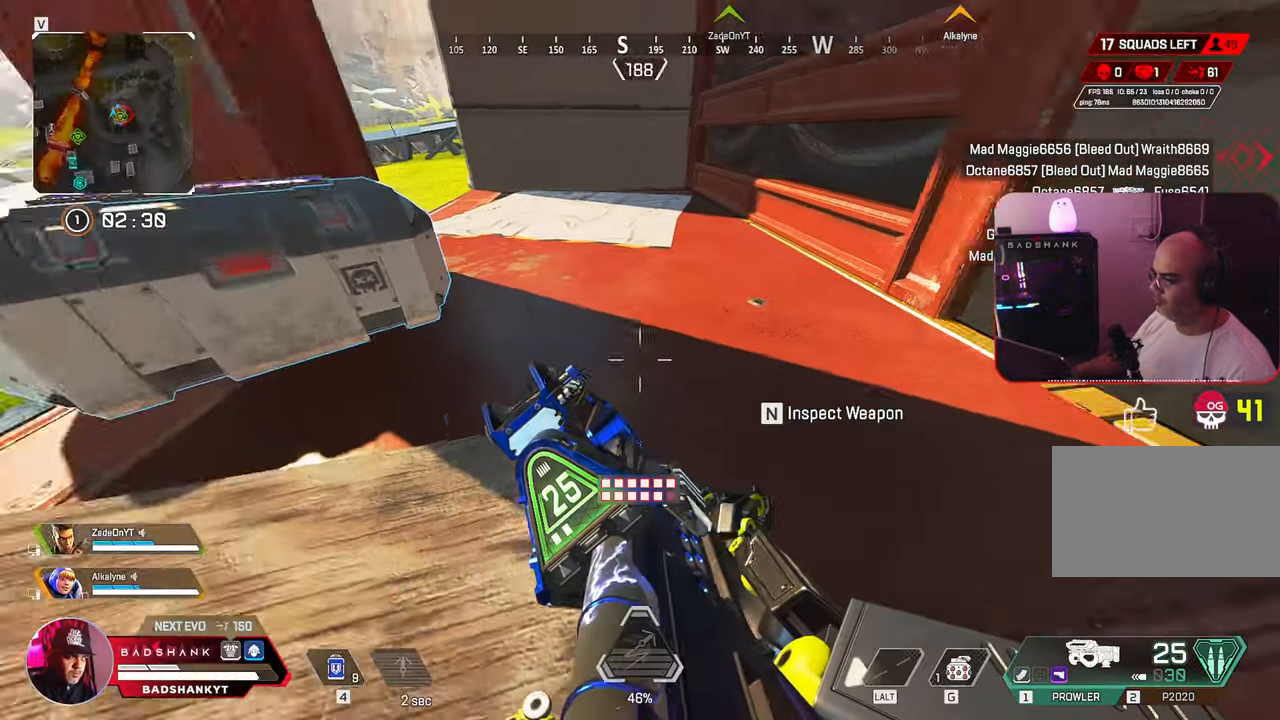
{"keys": ["w"], "mouse": [], "events": [[83, "tab", "up"], [83, "w", "down"], [133, "ctrl", "up"], [133, "d", "up"], [267, "3", "down"], [367, "3", "up"]]}
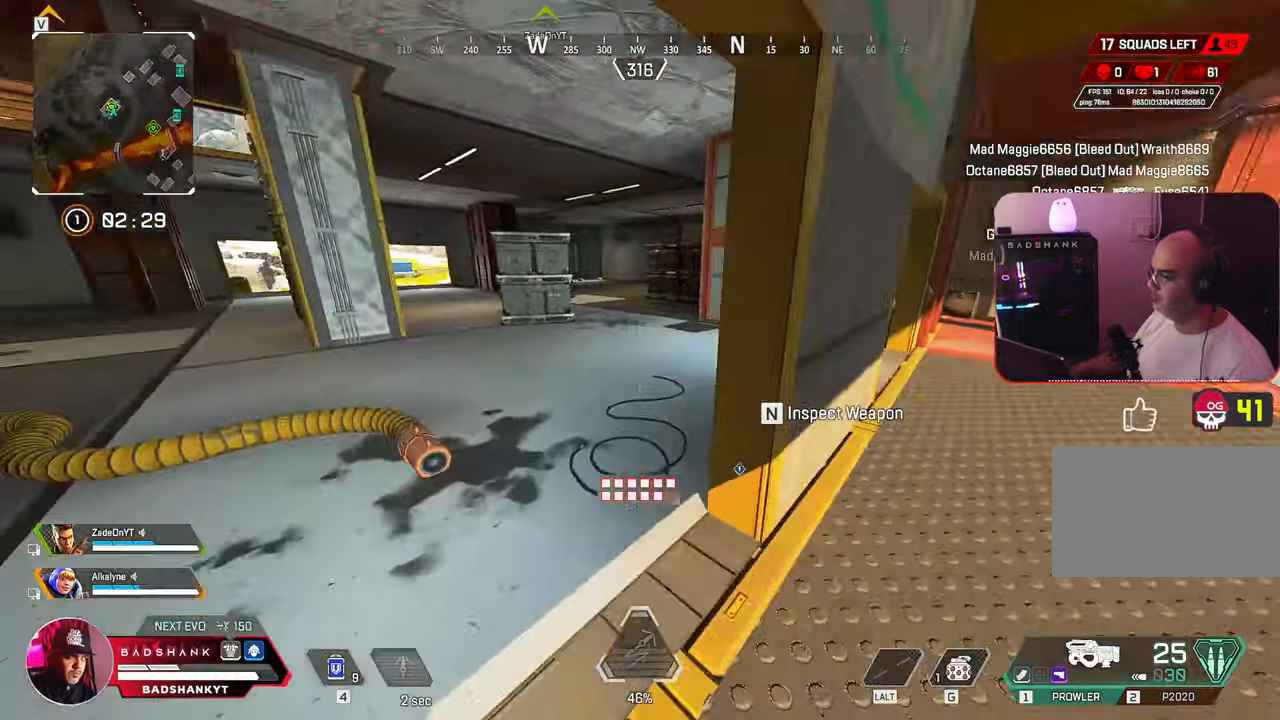
{"keys": ["w"], "mouse": [], "events": []}
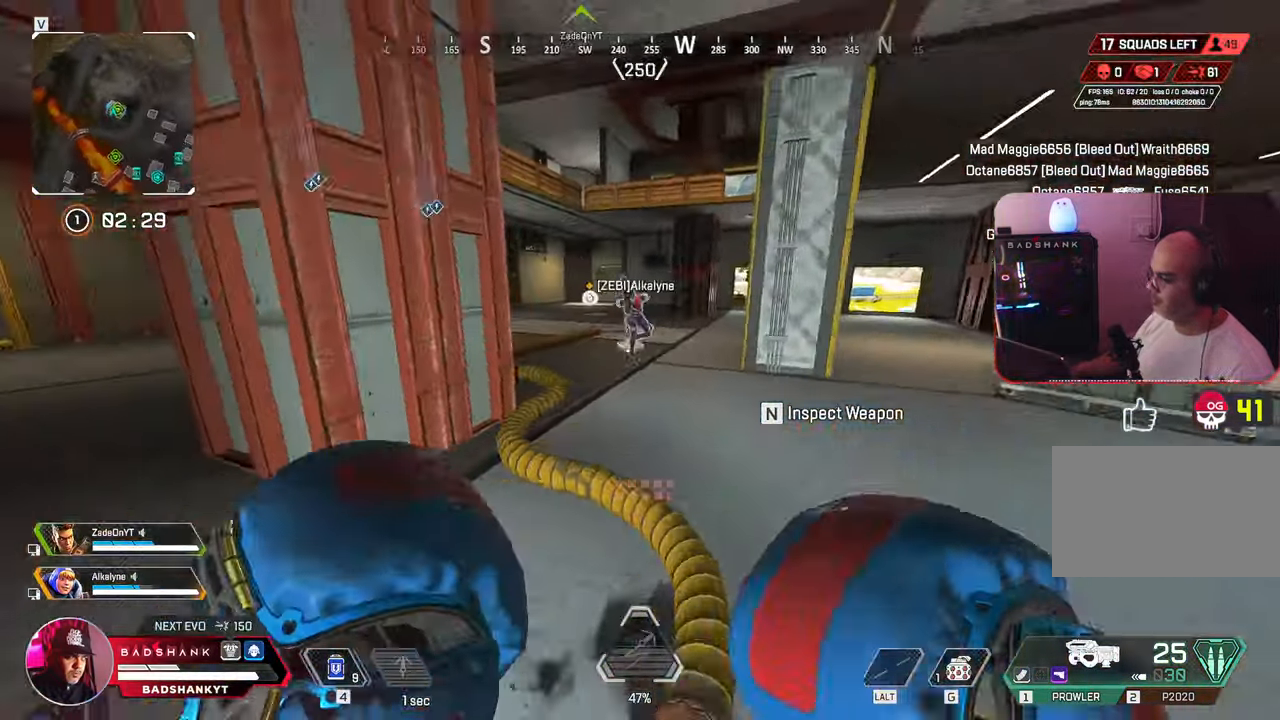
{"keys": ["ctrl", "w"], "mouse": [], "events": [[117, "2", "down"], [167, "2", "up"], [350, "ctrl", "down"]]}
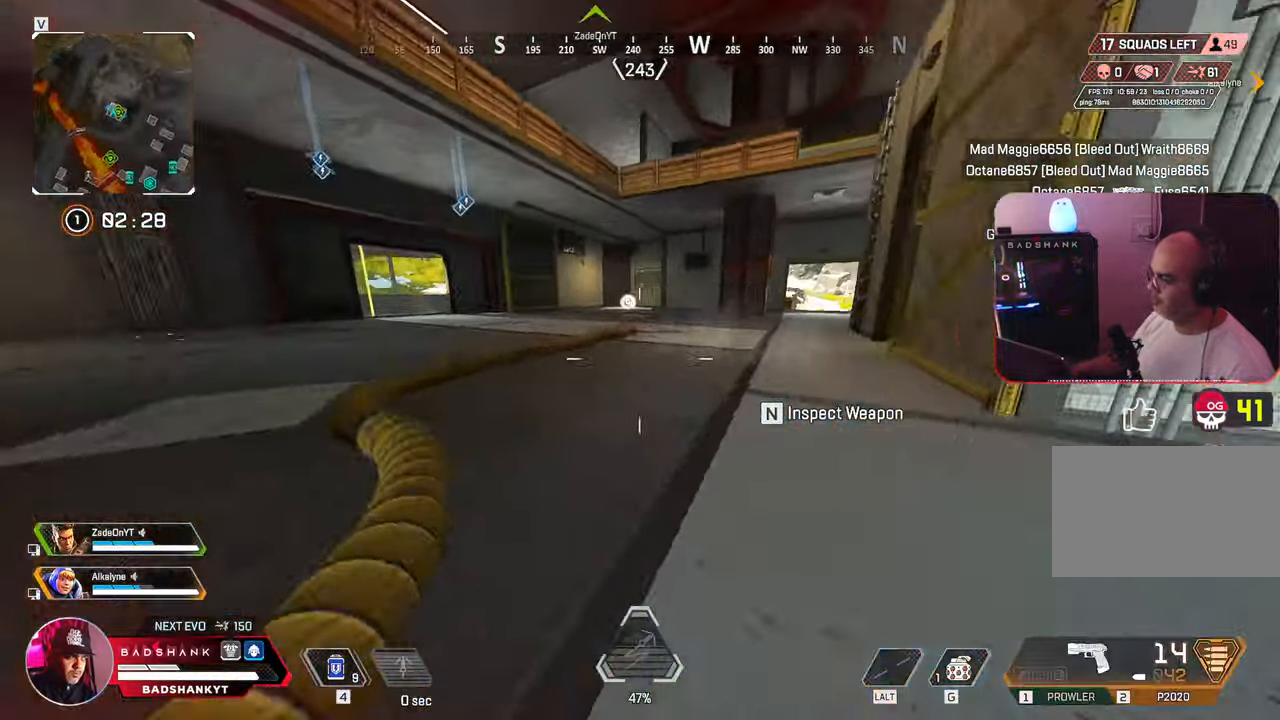
{"keys": ["d", "w"], "mouse": [], "events": [[83, "space", "down"], [183, "ctrl", "up"], [183, "space", "up"], [367, "d", "down"]]}
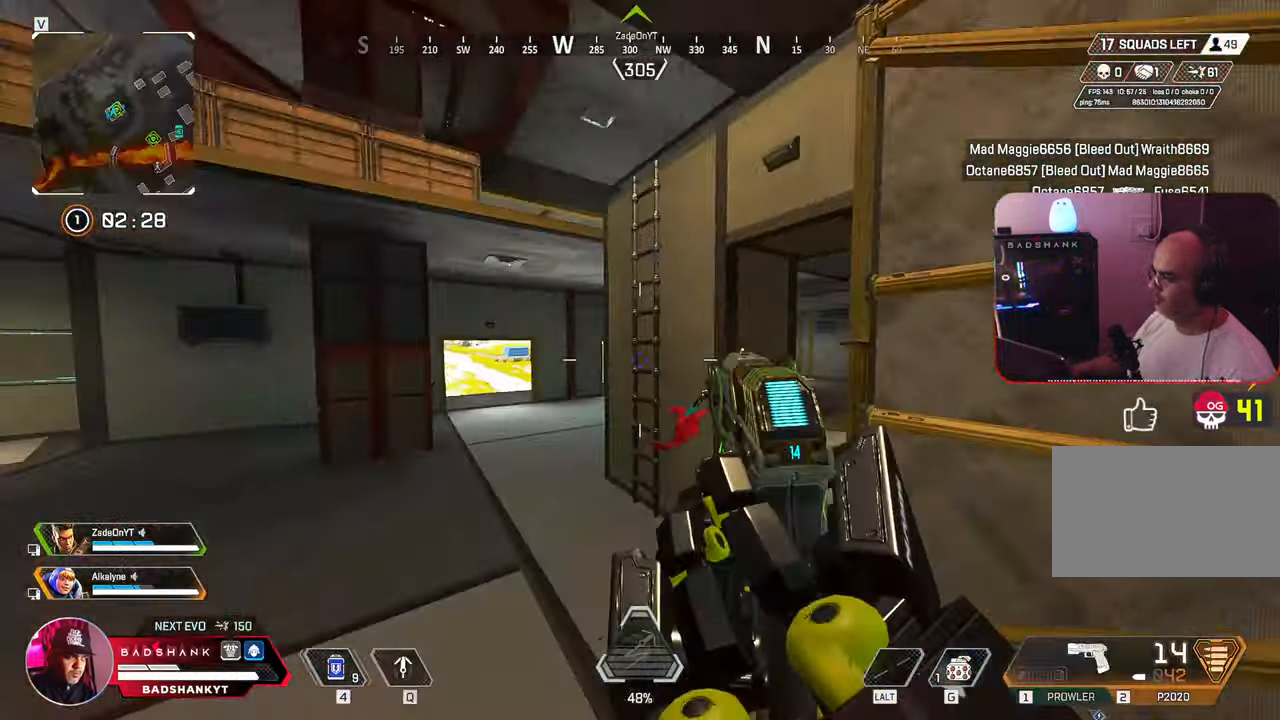
{"keys": ["w"], "mouse": [], "events": [[200, "d", "up"], [383, "3", "down"], [417, "3", "up"]]}
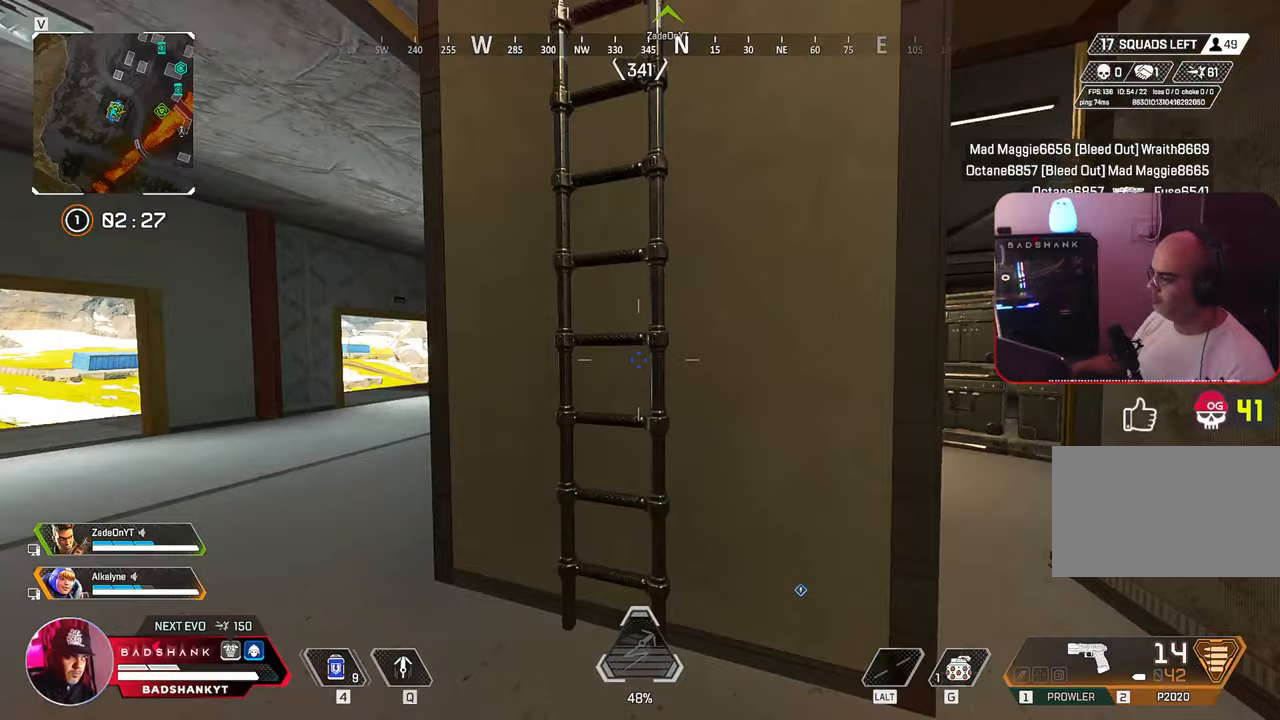
{"keys": ["space", "w"], "mouse": [], "events": [[117, "space", "down"]]}
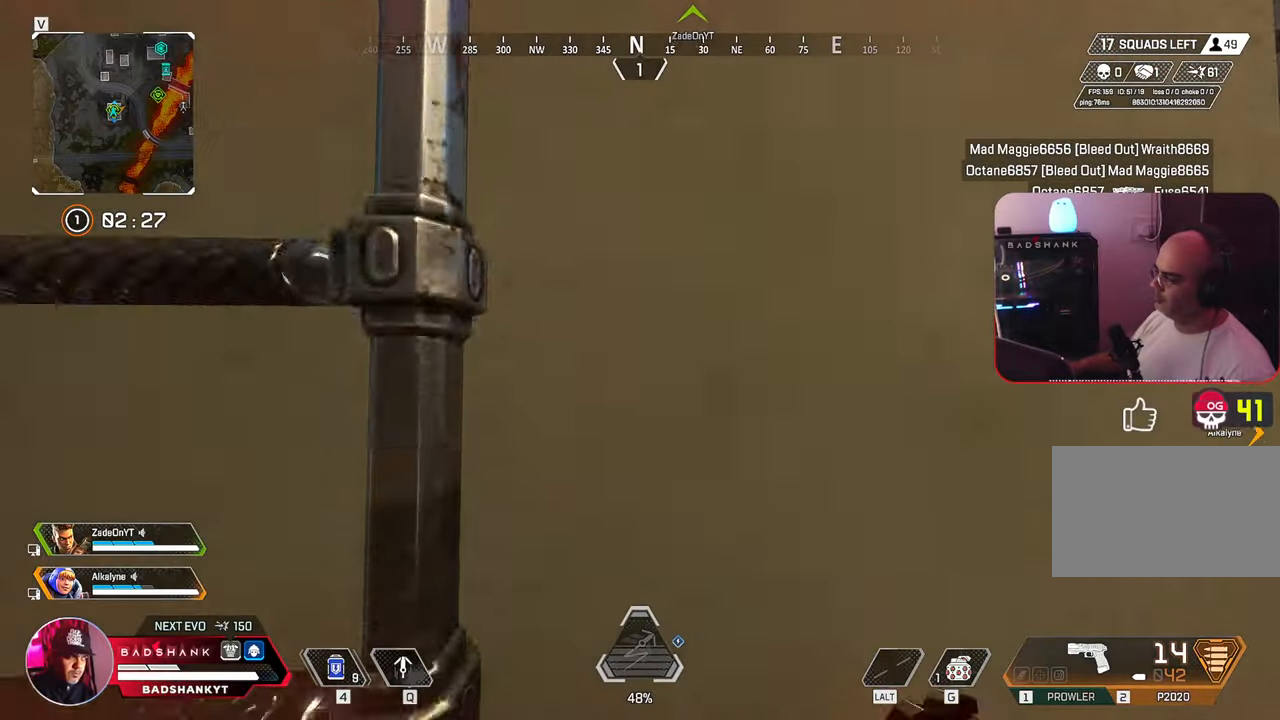
{"keys": ["space", "w"], "mouse": [], "events": []}
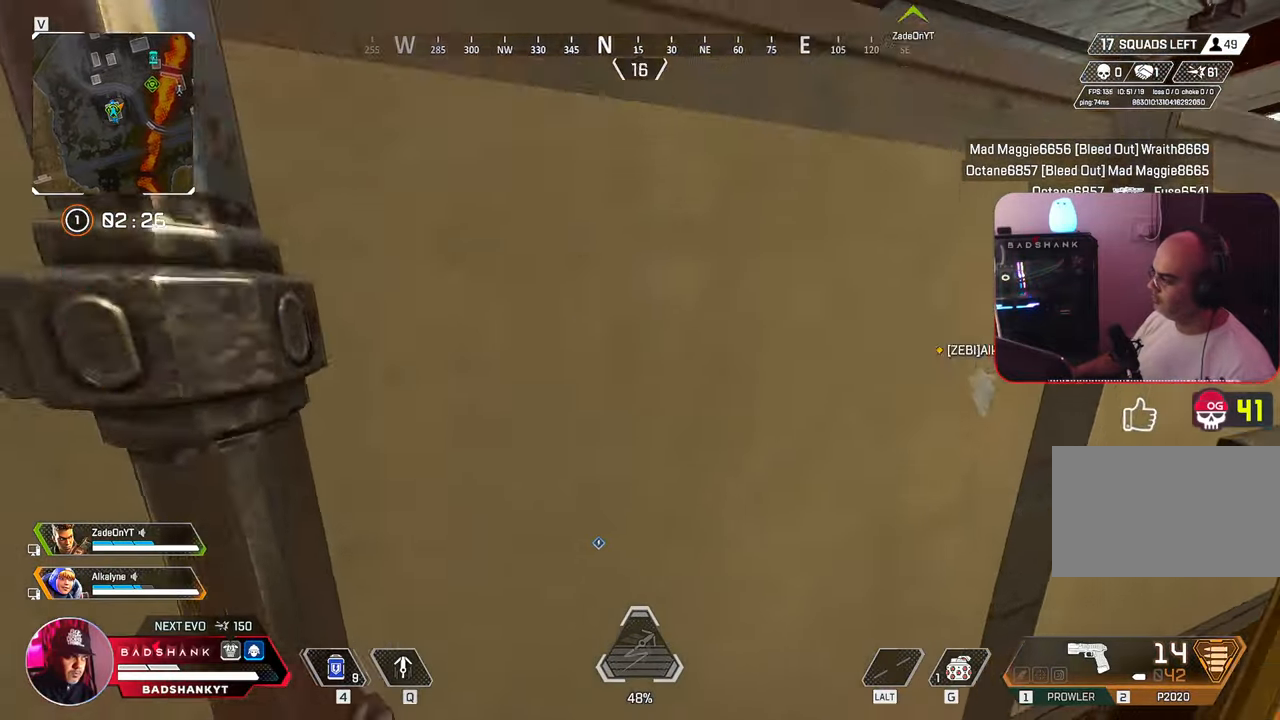
{"keys": ["w"], "mouse": [], "events": [[417, "space", "up"]]}
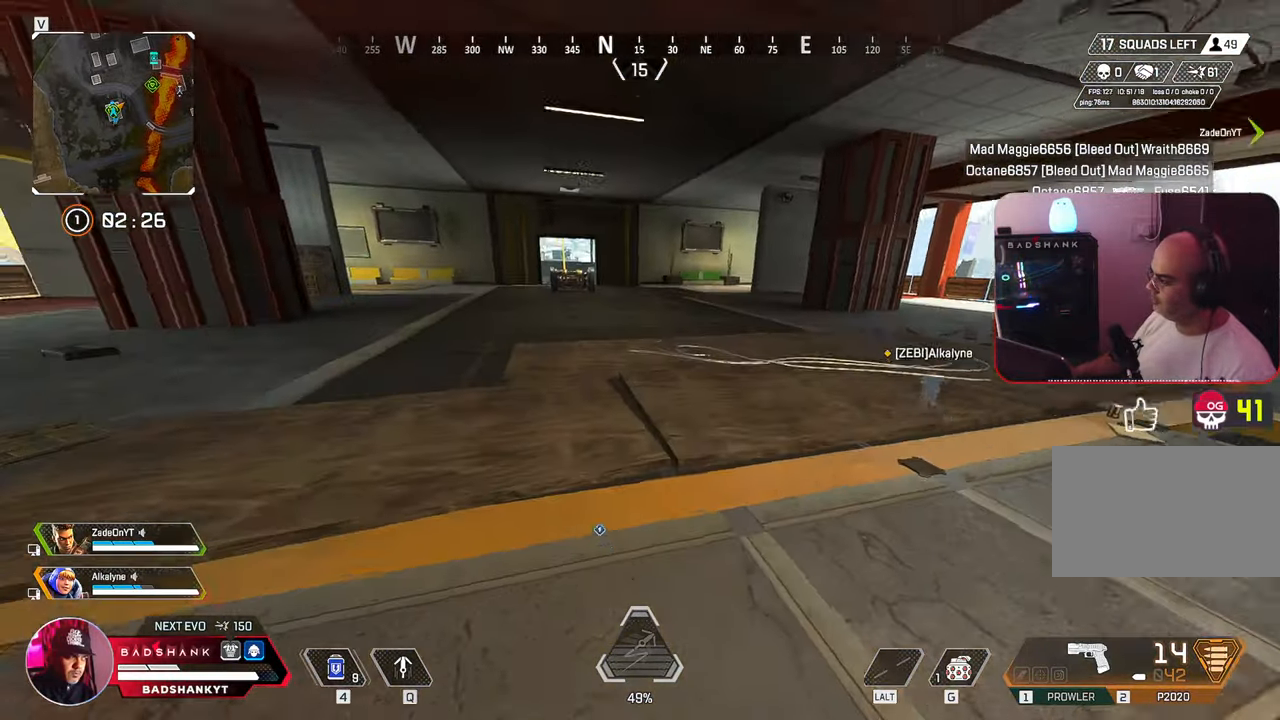
{"keys": ["w"], "mouse": [], "events": [[300, "tab", "down"], [400, "tab", "up"]]}
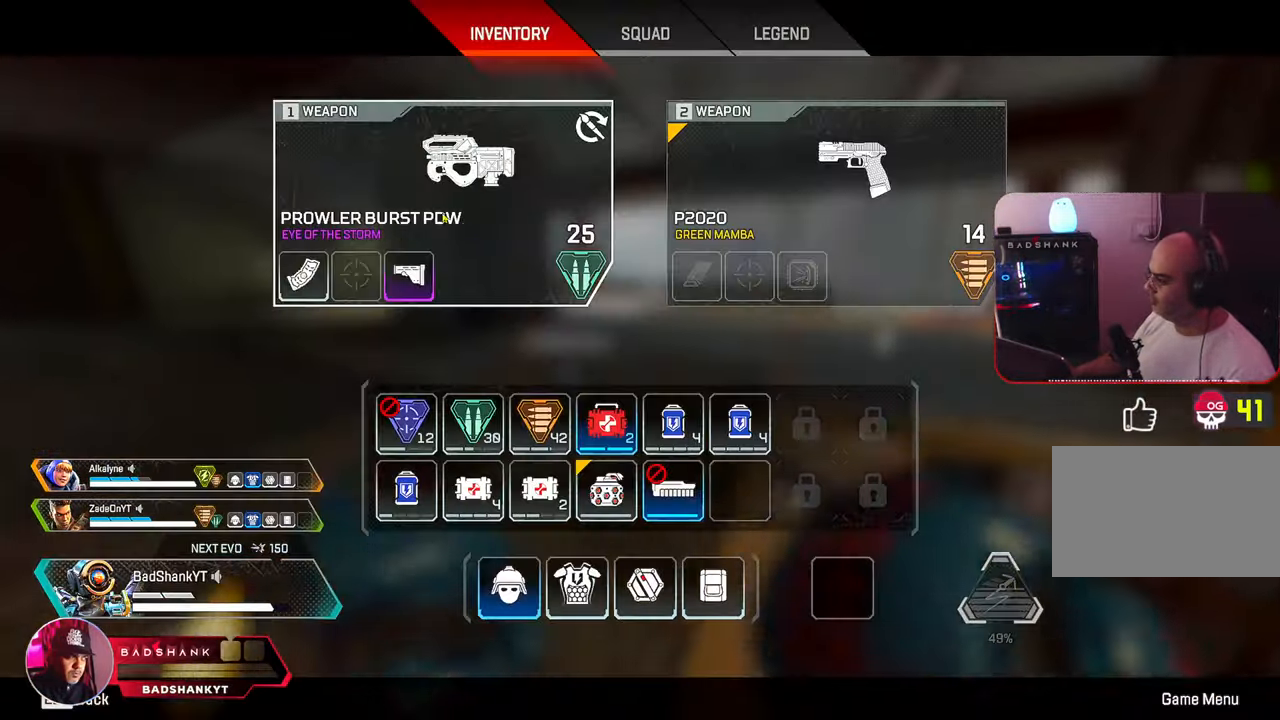
{"keys": ["d", "w"], "mouse": [], "events": [[33, "mouse_left", "down"], [267, "mouse_left", "up"], [417, "d", "down"]]}
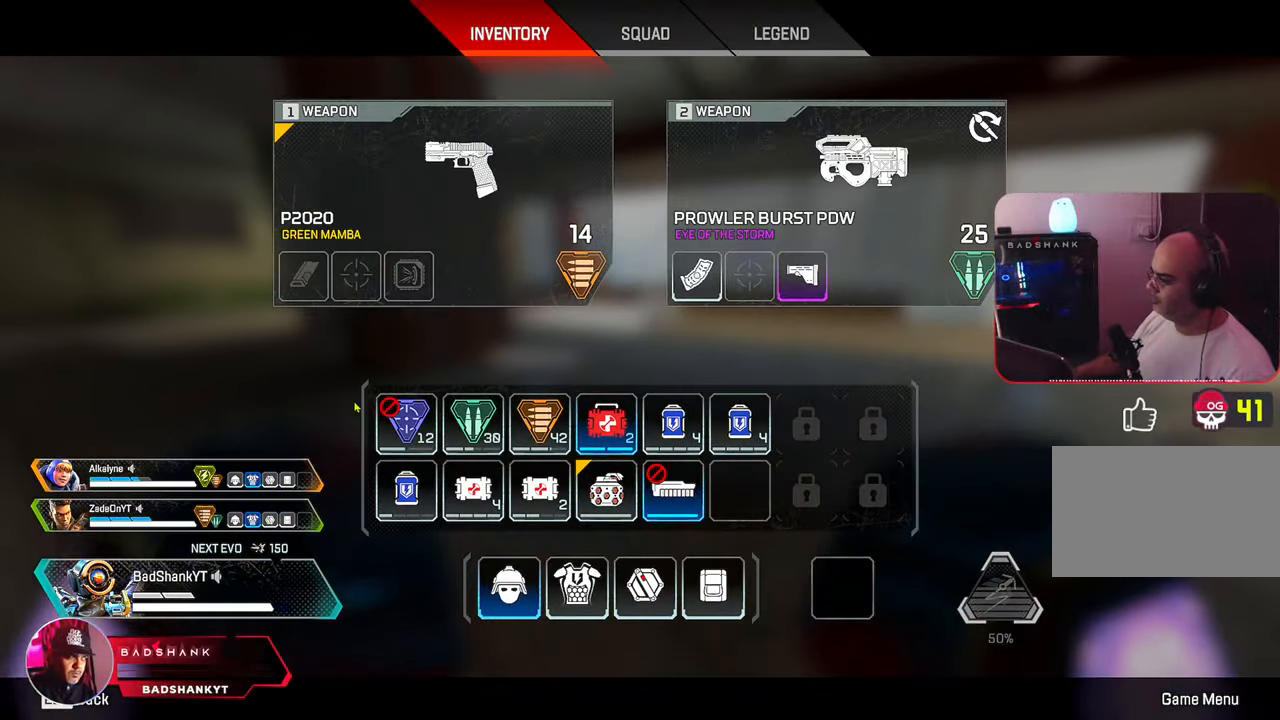
{"keys": ["w"], "mouse": [], "events": [[200, "mouse_right", "down"], [233, "d", "up"], [283, "mouse_right", "up"]]}
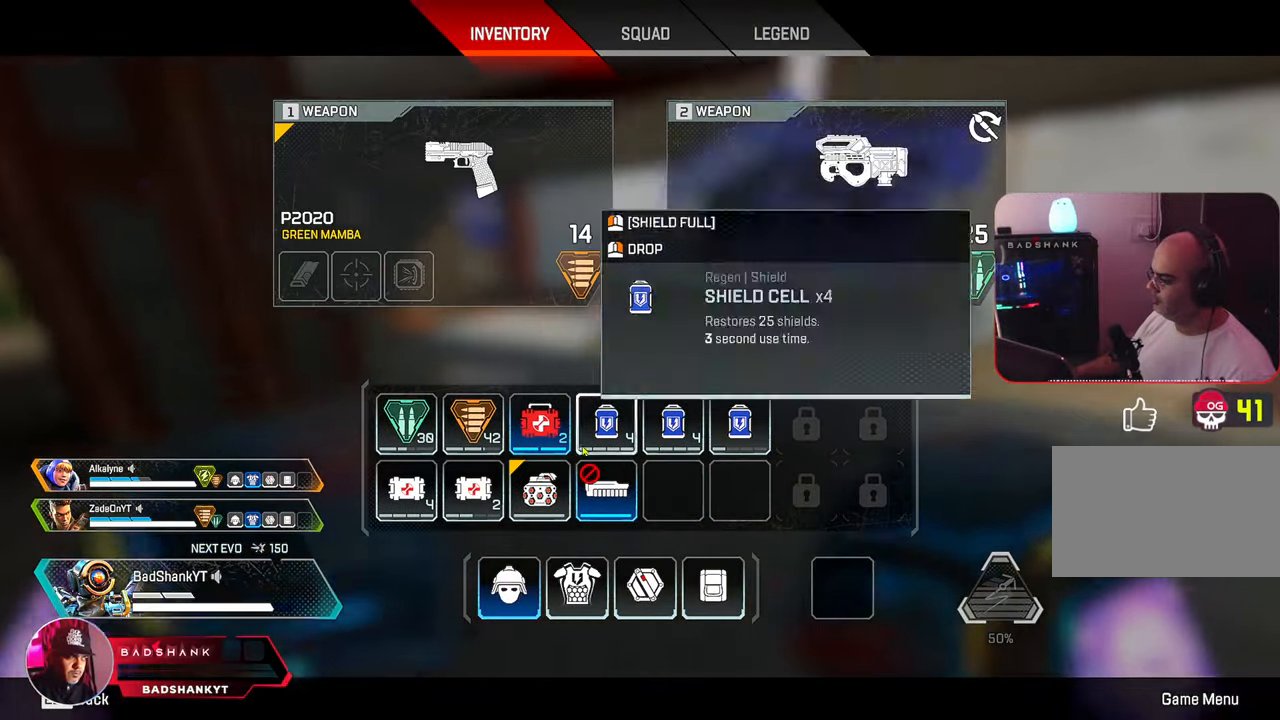
{"keys": ["d"], "mouse": [], "events": [[200, "mouse_right", "down"], [300, "mouse_right", "up"], [400, "d", "down"], [483, "w", "up"]]}
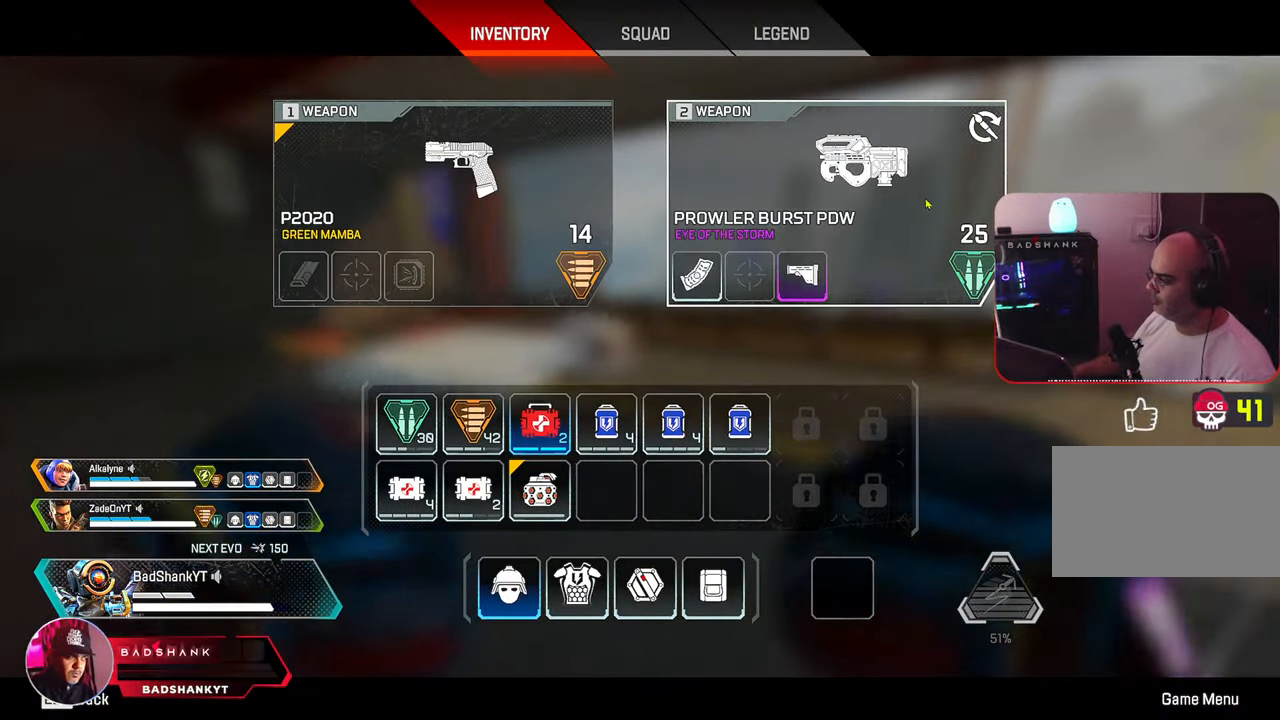
{"keys": ["w"], "mouse": [], "events": [[133, "d", "up"], [317, "mouse_left", "down"], [367, "w", "down"], [417, "mouse_left", "up"], [417, "tab", "down"], [500, "tab", "up"]]}
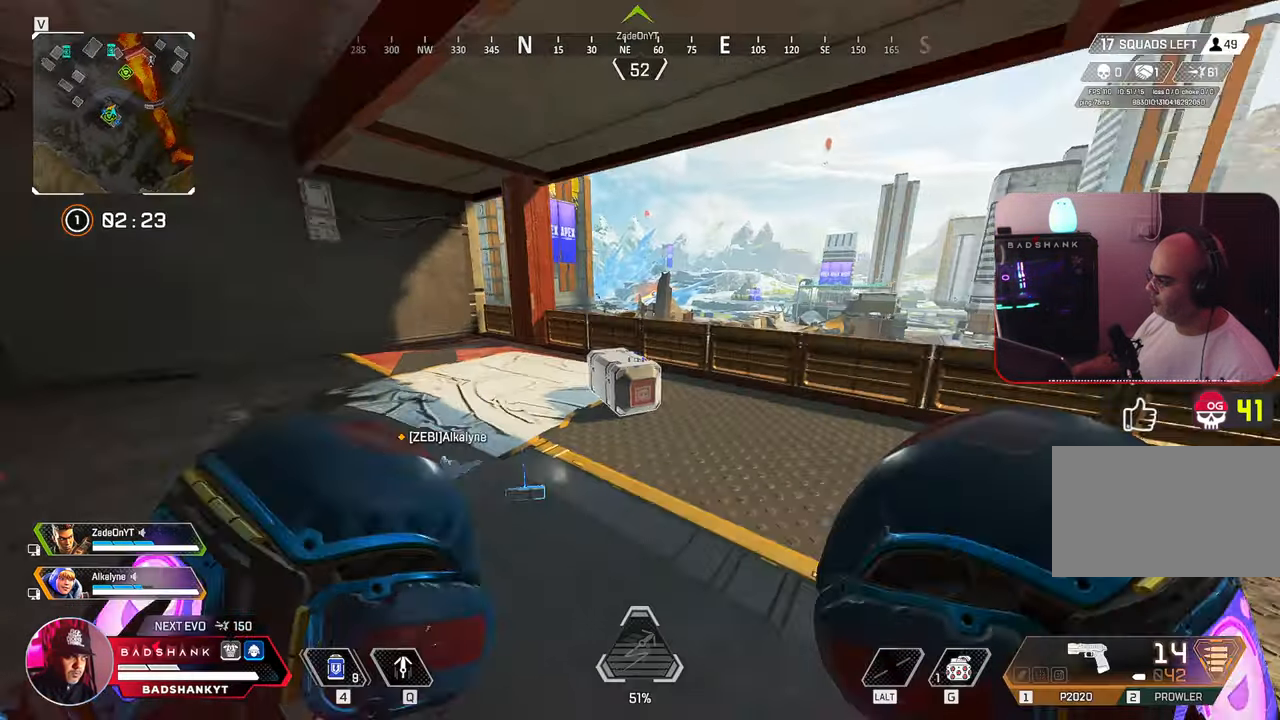
{"keys": ["w"], "mouse": [], "events": [[283, "ctrl", "down"], [383, "ctrl", "up"]]}